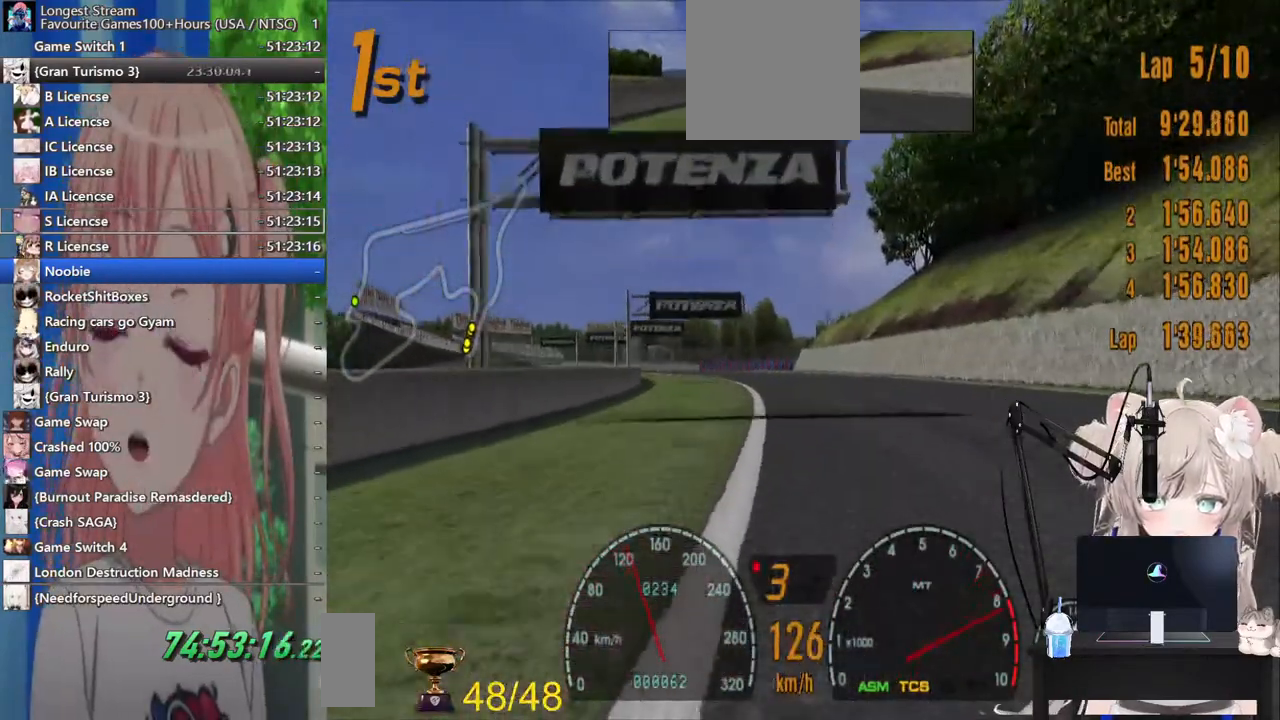
Gameplay with a controller (PlayStation layout); each line is a JSON object with the inputs held at the frame after it. "events" lists button and stick changes between this image and that frame as [ms after this image, input, new state], when the widget could be followed in between. Not read: L1 R1.
{"buttons": ["R2"], "left_stick": "center", "right_stick": "center", "events": [[300, "CROSS", "down"], [433, "CROSS", "up"]]}
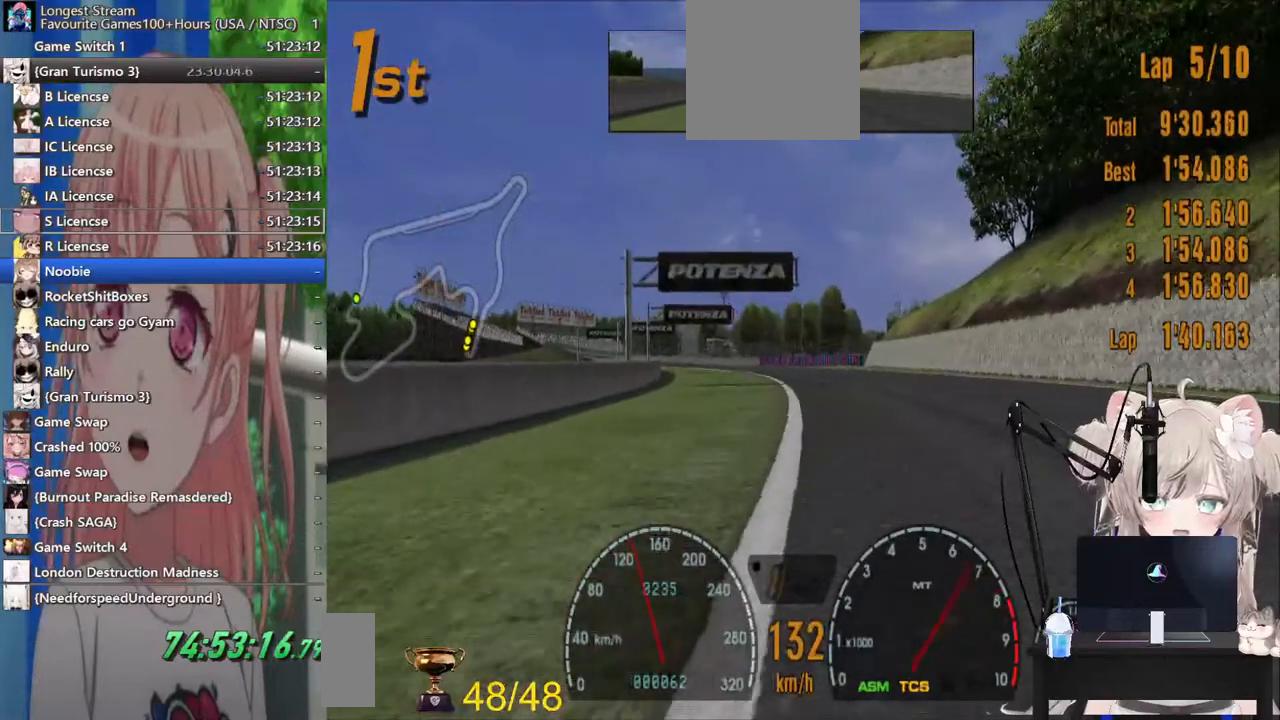
{"buttons": ["R2"], "left_stick": "left", "right_stick": "center", "events": [[483, "left_stick", "left"]]}
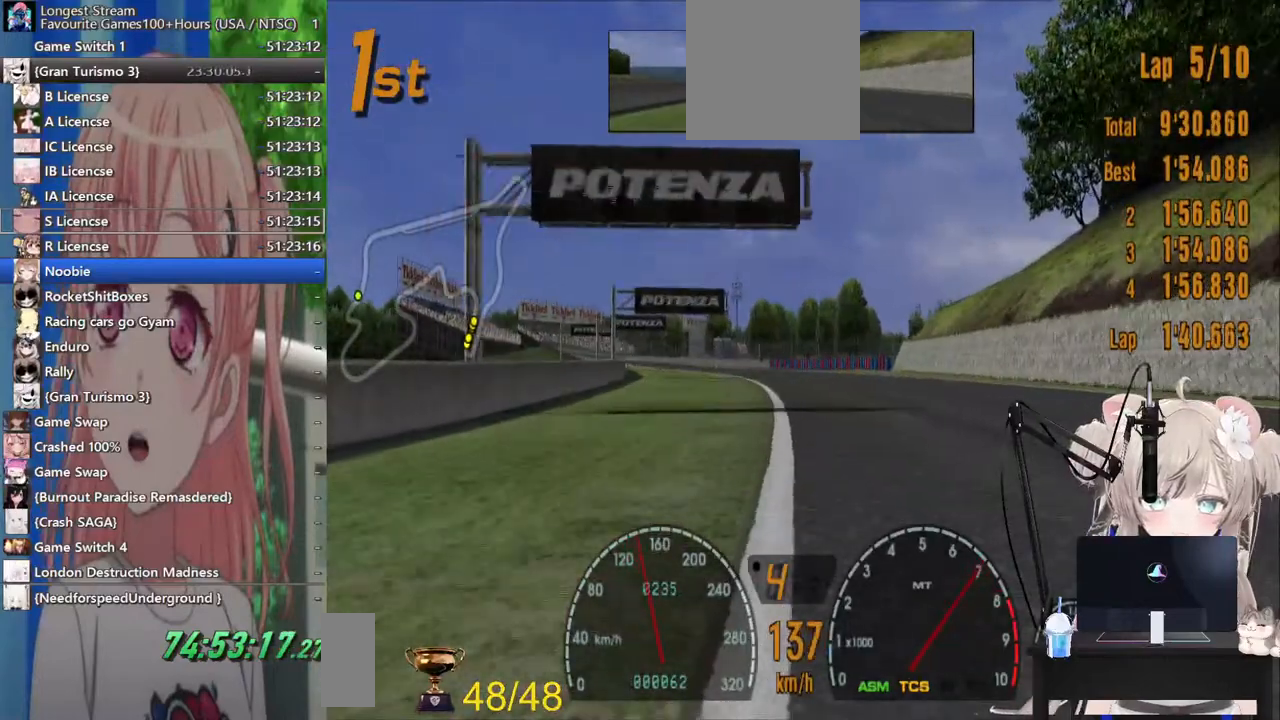
{"buttons": ["R2"], "left_stick": "left", "right_stick": "center", "events": []}
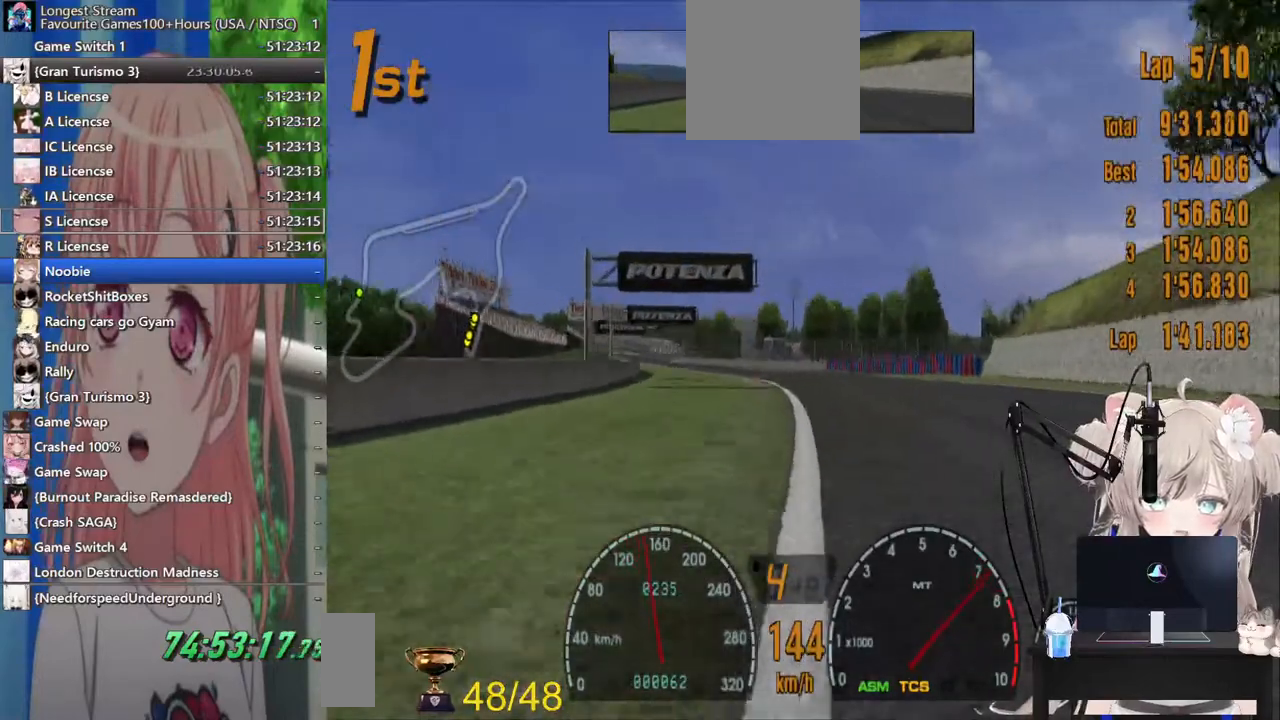
{"buttons": ["R2"], "left_stick": "right", "right_stick": "center", "events": [[417, "left_stick", "center"], [500, "left_stick", "right"]]}
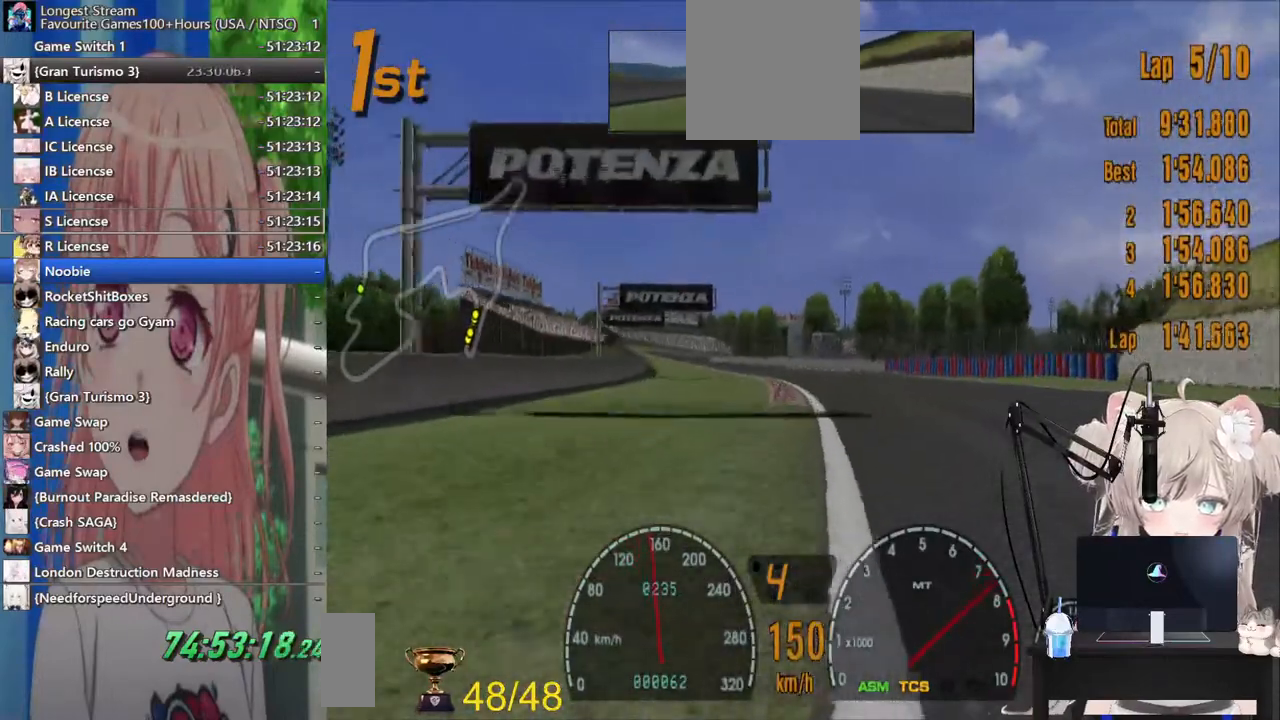
{"buttons": ["R2"], "left_stick": "left", "right_stick": "center", "events": [[117, "left_stick", "center"], [200, "left_stick", "left"]]}
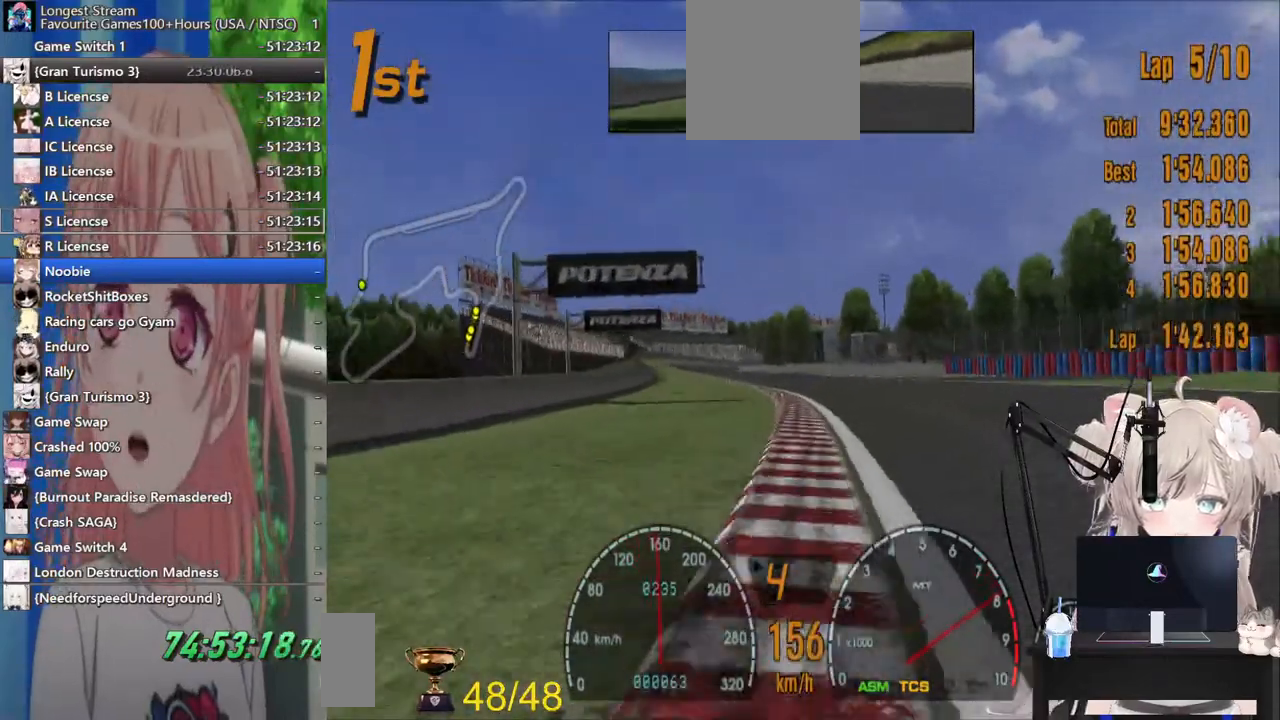
{"buttons": ["R2"], "left_stick": "center", "right_stick": "center", "events": [[483, "left_stick", "center"]]}
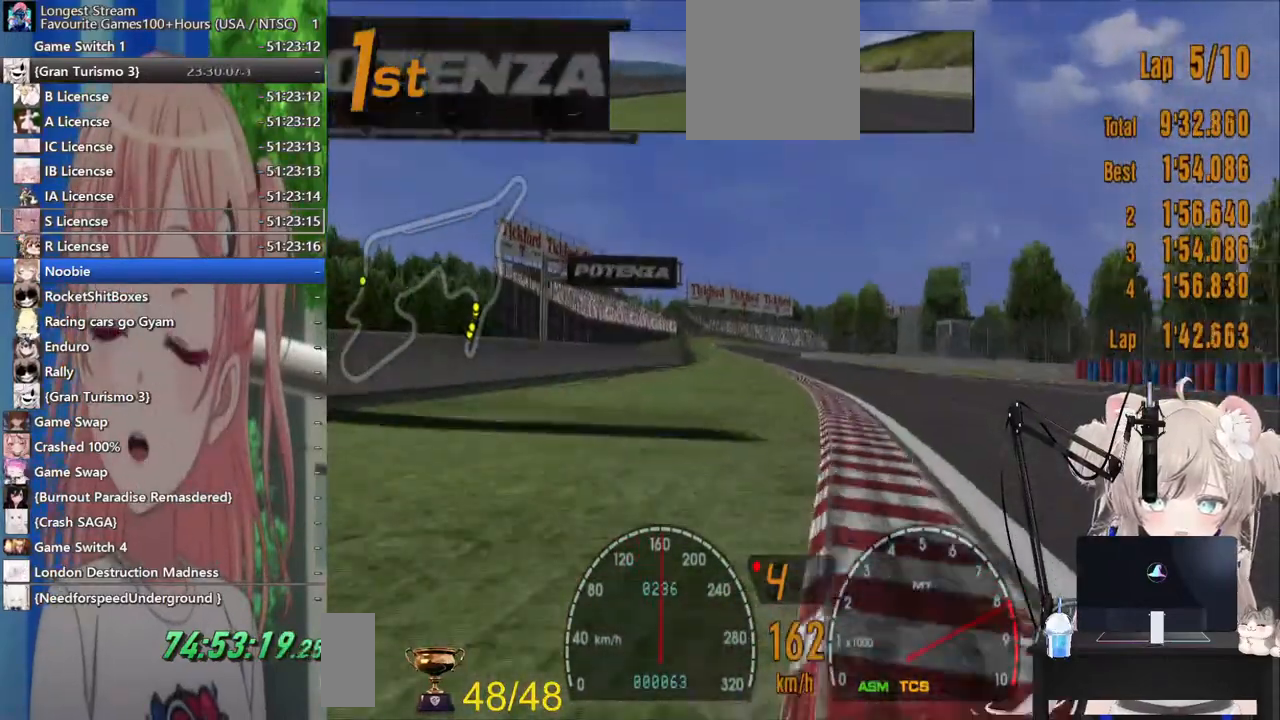
{"buttons": ["R2"], "left_stick": "center", "right_stick": "center", "events": [[267, "CROSS", "down"], [417, "CROSS", "up"]]}
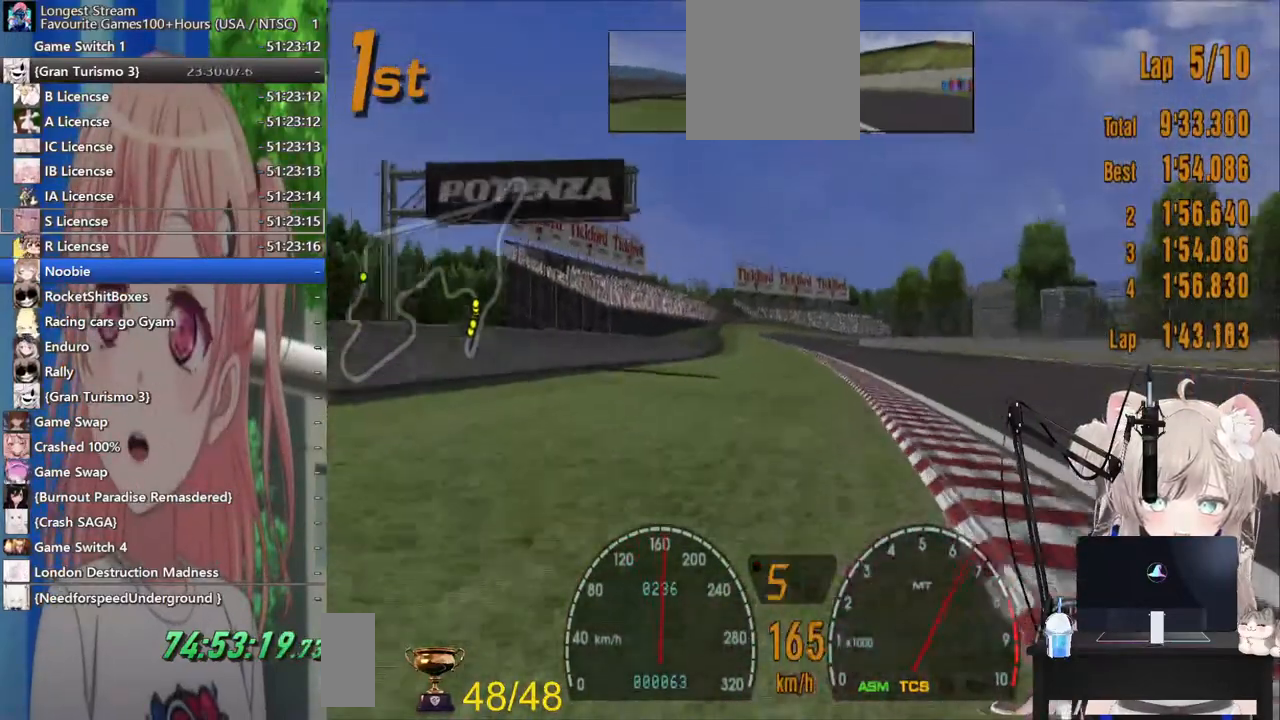
{"buttons": ["R2"], "left_stick": "center", "right_stick": "center", "events": []}
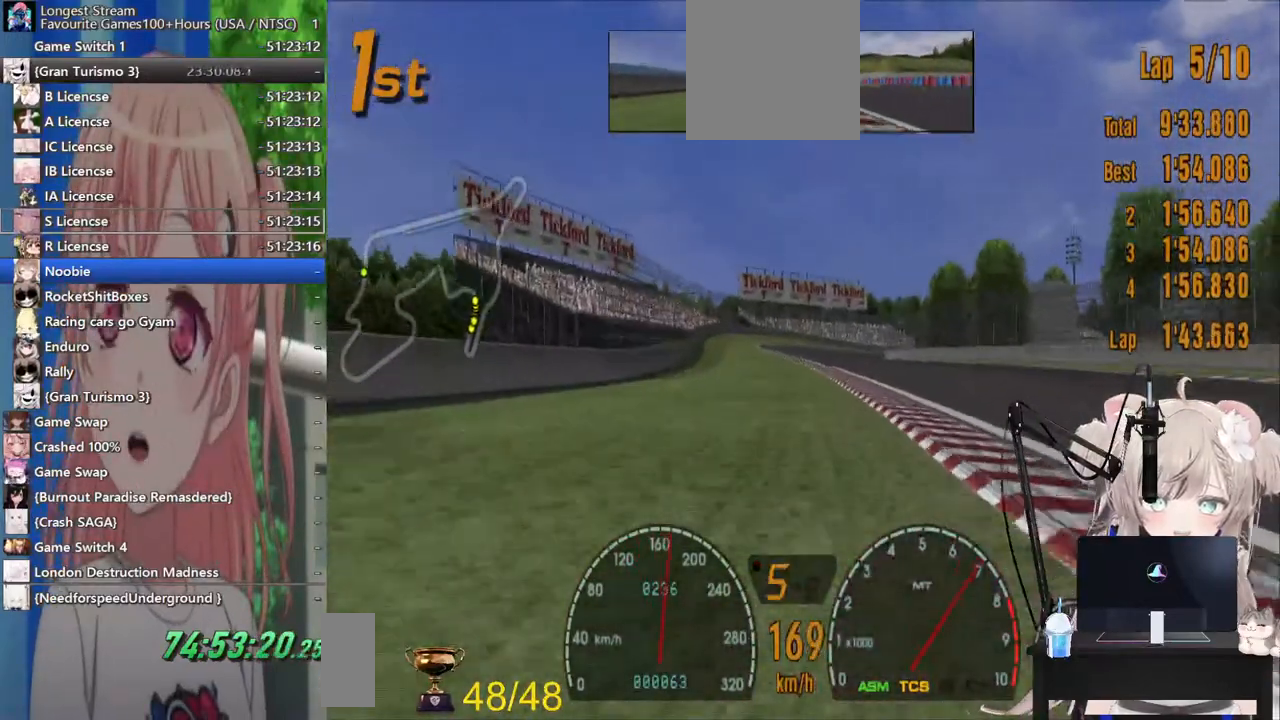
{"buttons": ["R2"], "left_stick": "center", "right_stick": "center", "events": []}
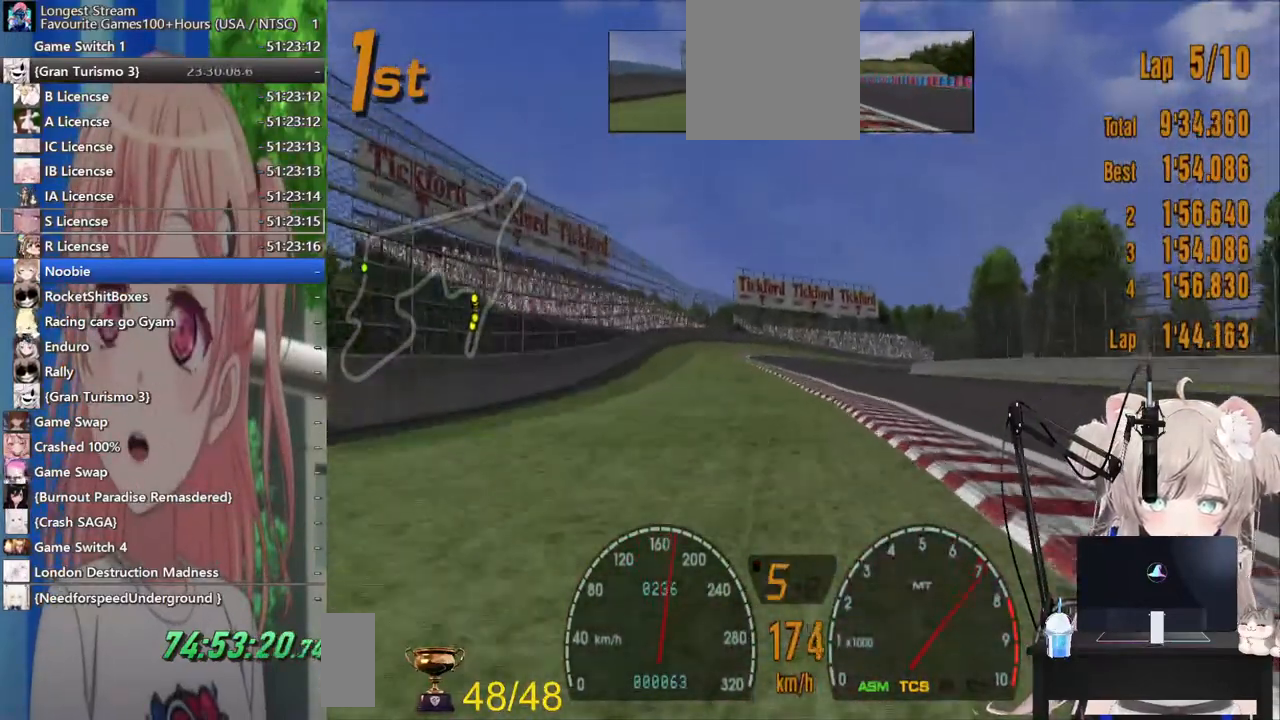
{"buttons": ["R2"], "left_stick": "center", "right_stick": "center", "events": []}
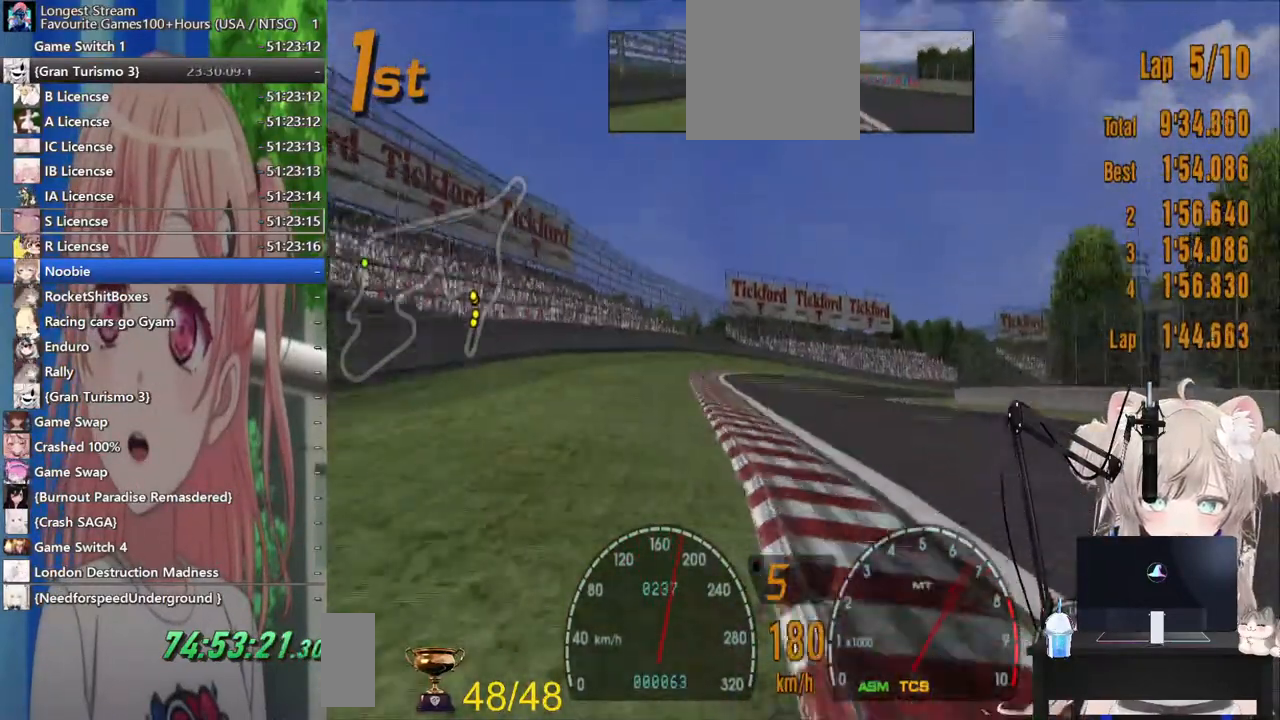
{"buttons": ["R2"], "left_stick": "right", "right_stick": "center", "events": [[33, "left_stick", "right"], [183, "left_stick", "center"], [233, "left_stick", "right"]]}
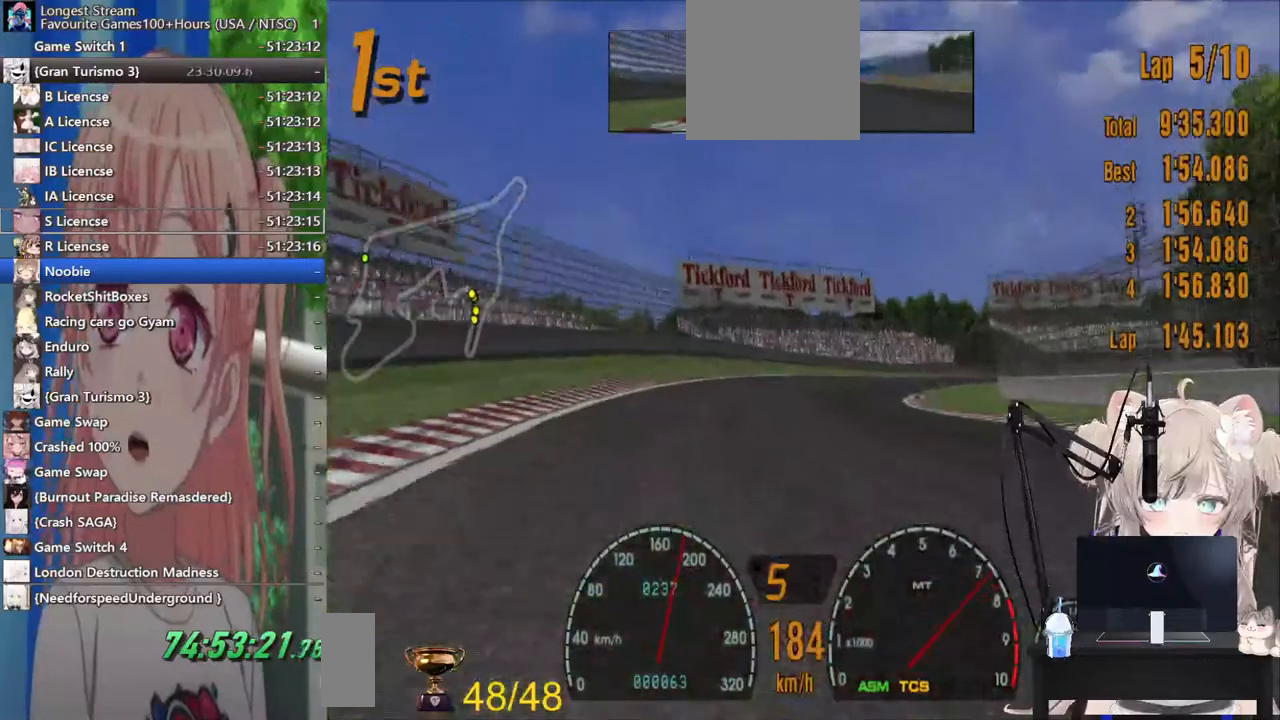
{"buttons": ["L2"], "left_stick": "right", "right_stick": "center", "events": [[183, "R2", "up"], [283, "L2", "down"]]}
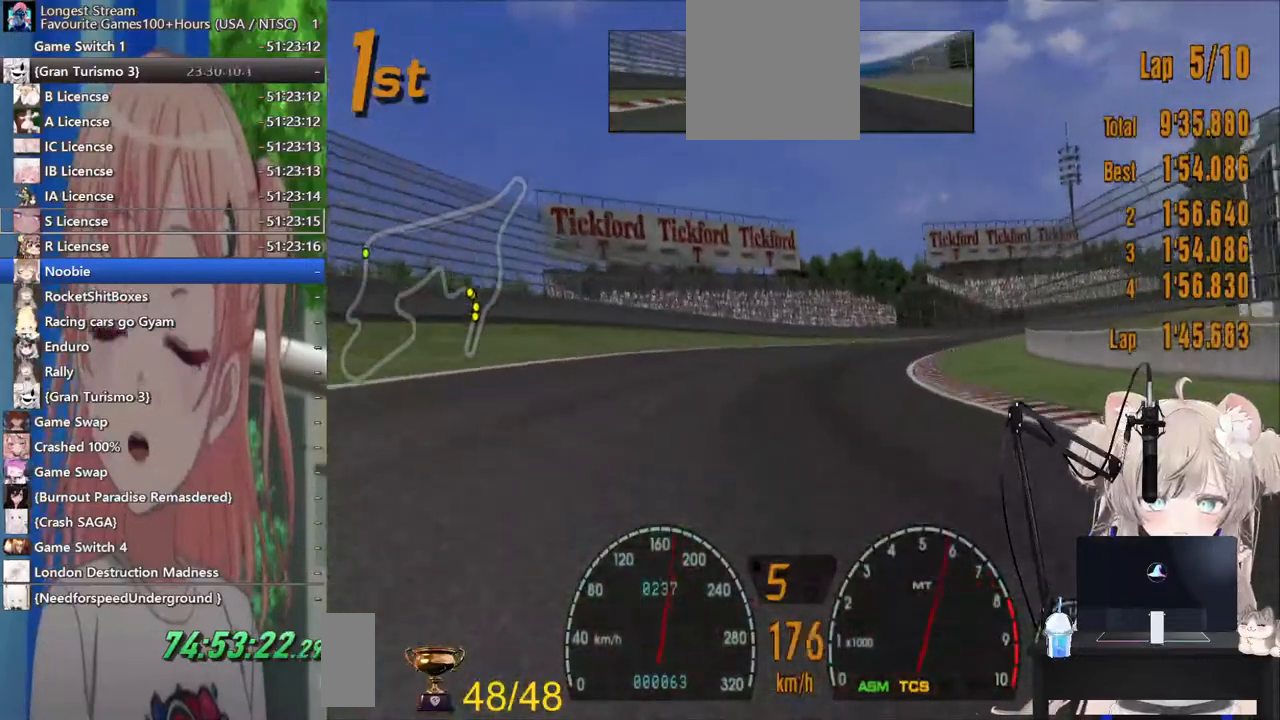
{"buttons": [], "left_stick": "right", "right_stick": "center", "events": [[17, "L2", "up"], [233, "SQUARE", "down"], [417, "SQUARE", "up"]]}
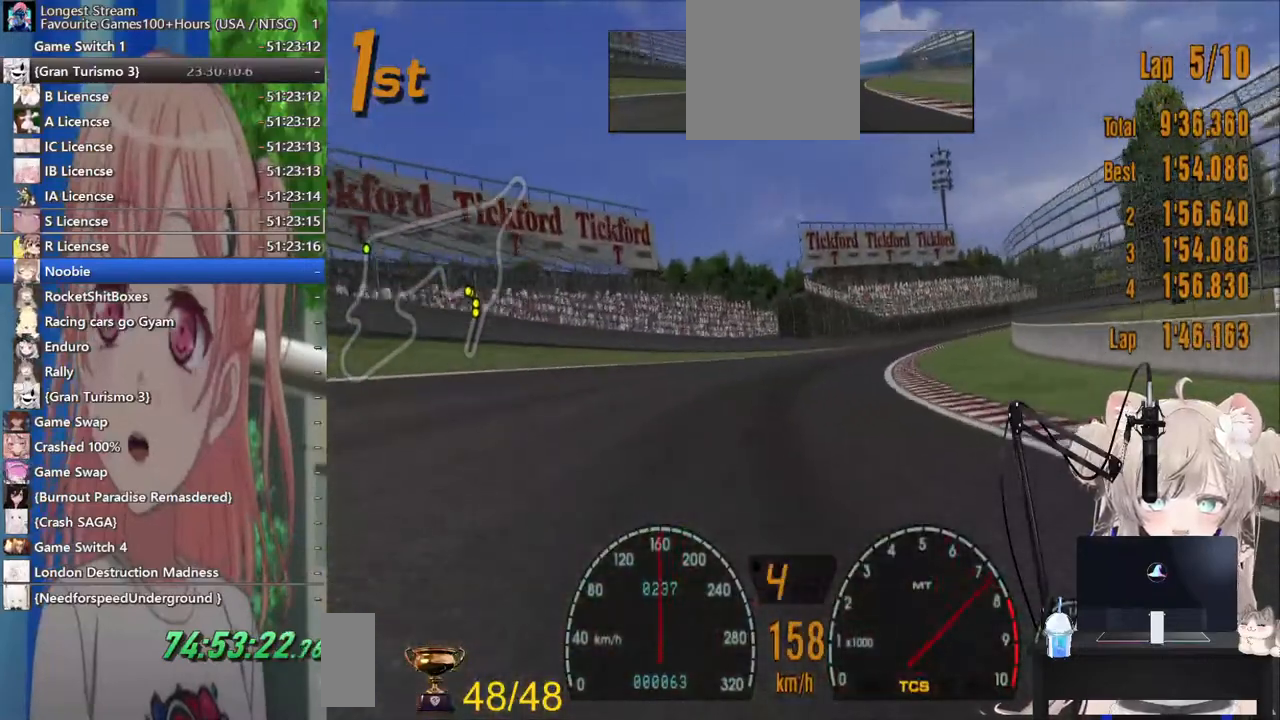
{"buttons": [], "left_stick": "right", "right_stick": "center", "events": []}
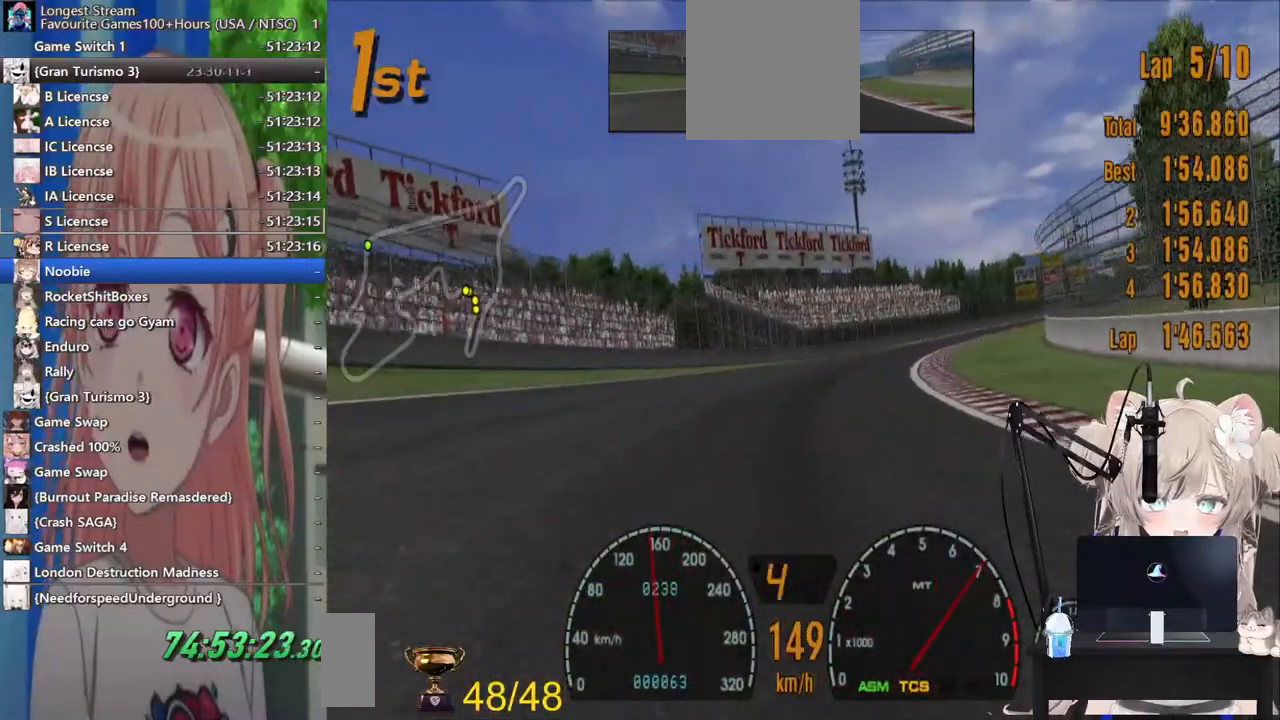
{"buttons": ["R2"], "left_stick": "right", "right_stick": "center", "events": [[333, "R2", "down"]]}
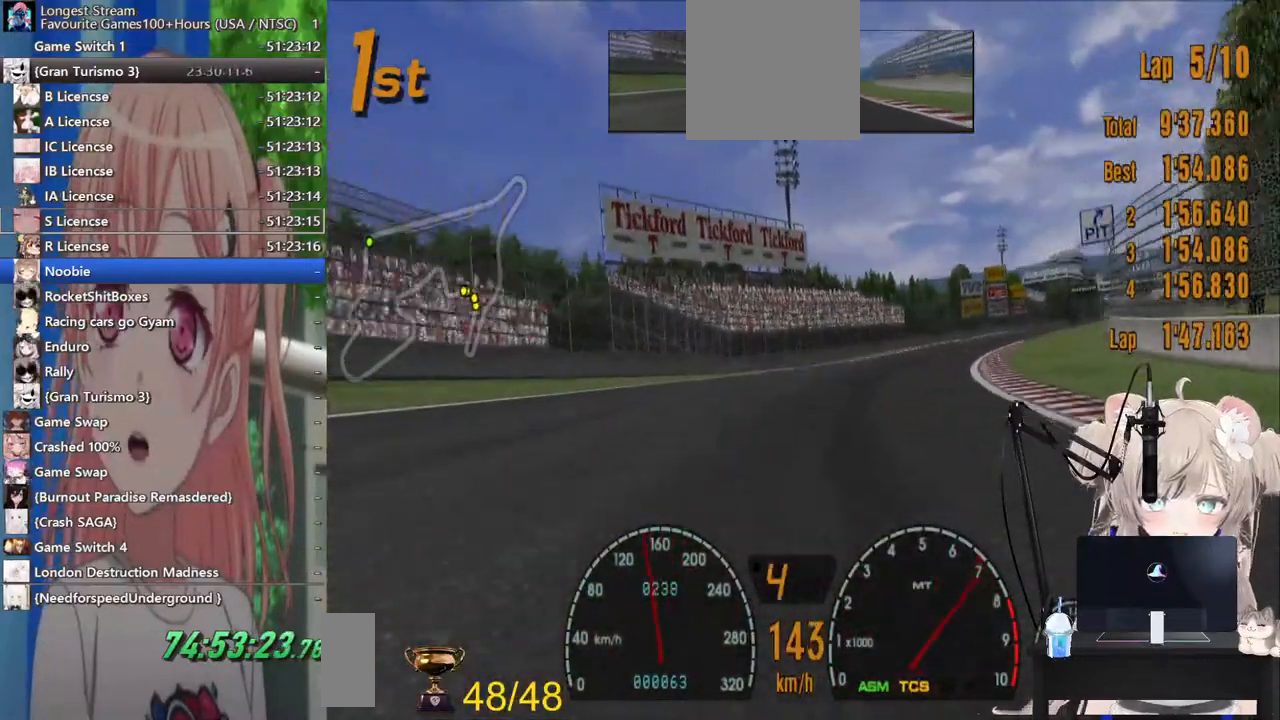
{"buttons": [], "left_stick": "right", "right_stick": "center", "events": [[300, "R2", "up"]]}
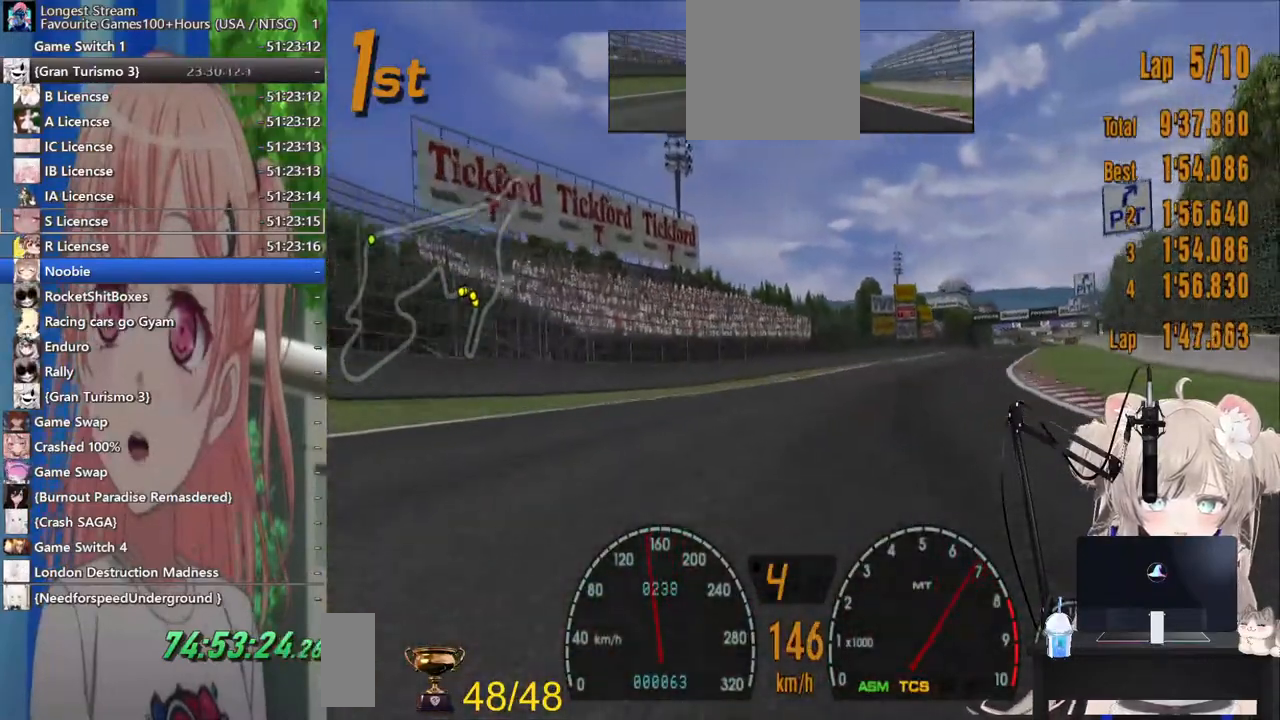
{"buttons": ["R2"], "left_stick": "right", "right_stick": "center", "events": [[67, "R2", "down"]]}
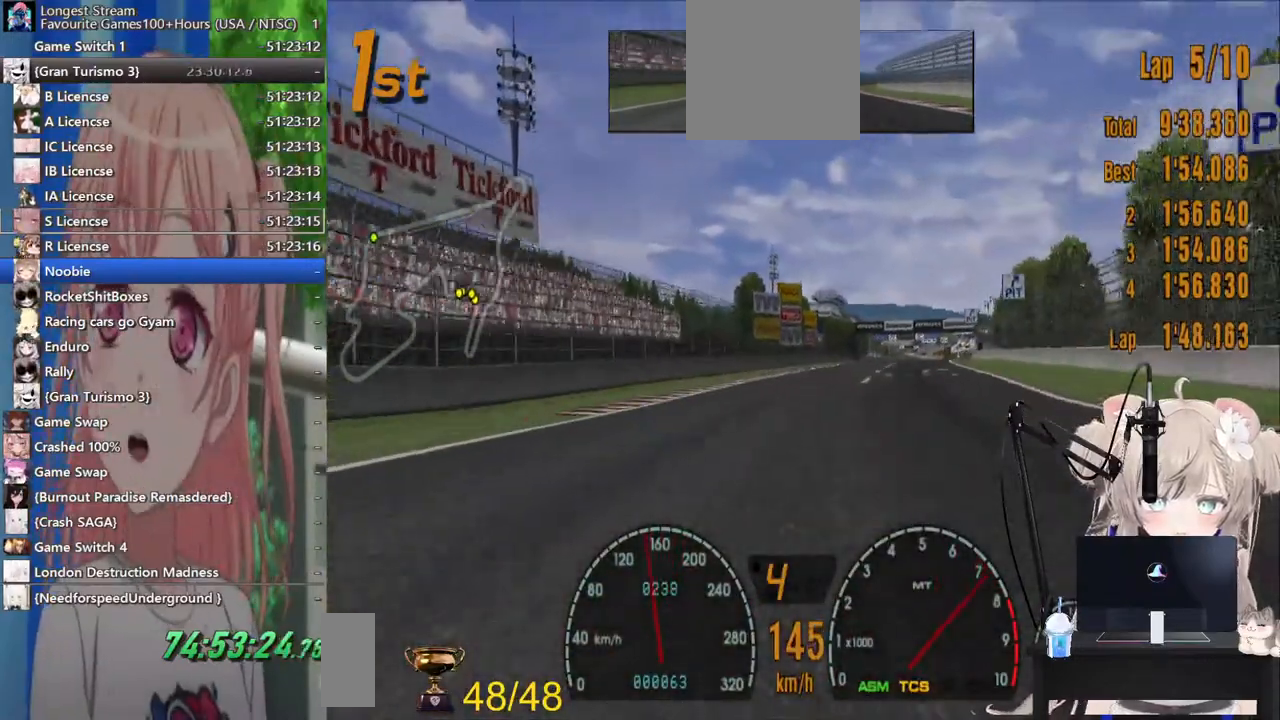
{"buttons": ["R2"], "left_stick": "center", "right_stick": "center", "events": [[500, "left_stick", "center"]]}
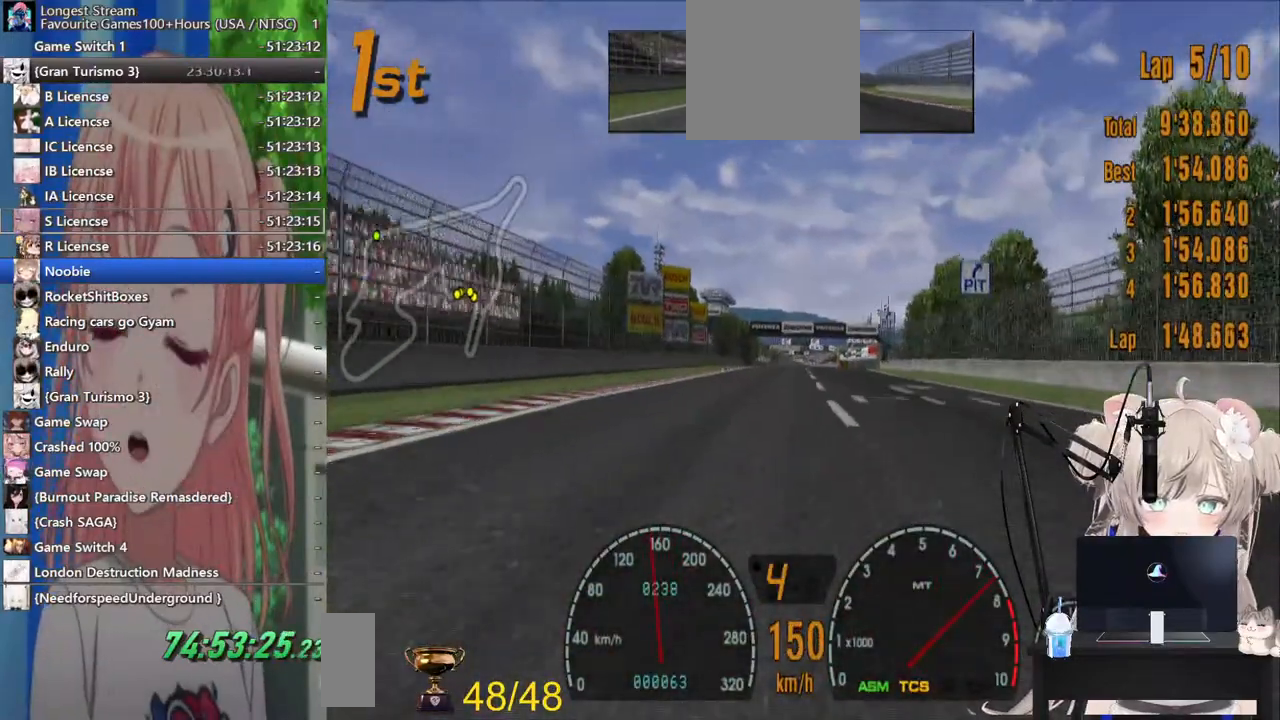
{"buttons": ["R2"], "left_stick": "down-left", "right_stick": "center", "events": [[333, "left_stick", "down-left"]]}
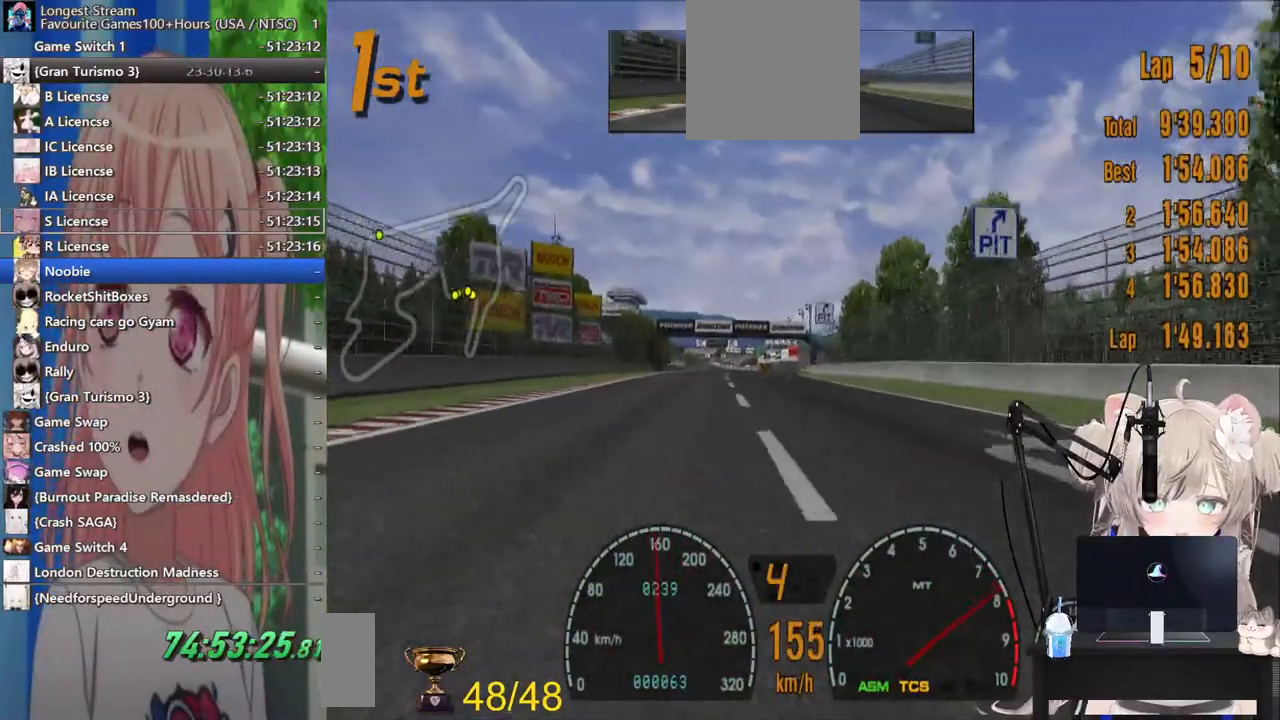
{"buttons": ["R2"], "left_stick": "center", "right_stick": "center", "events": [[300, "left_stick", "center"]]}
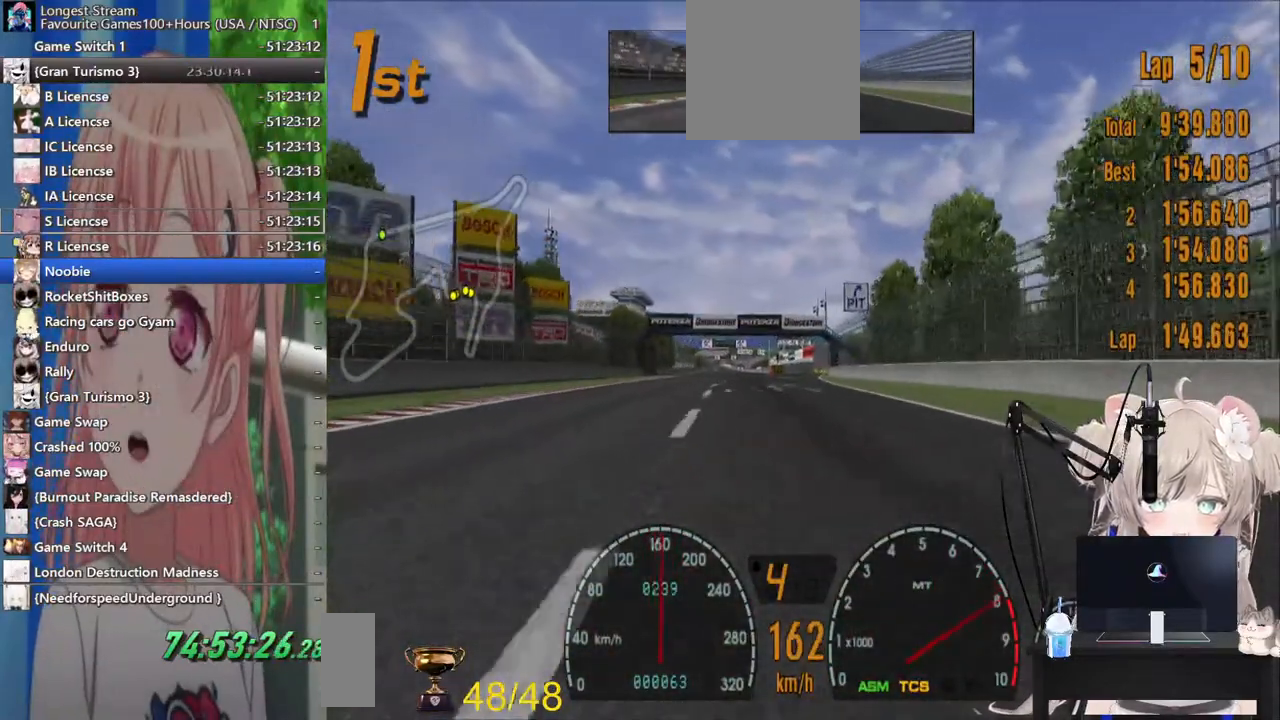
{"buttons": ["R2"], "left_stick": "center", "right_stick": "center", "events": []}
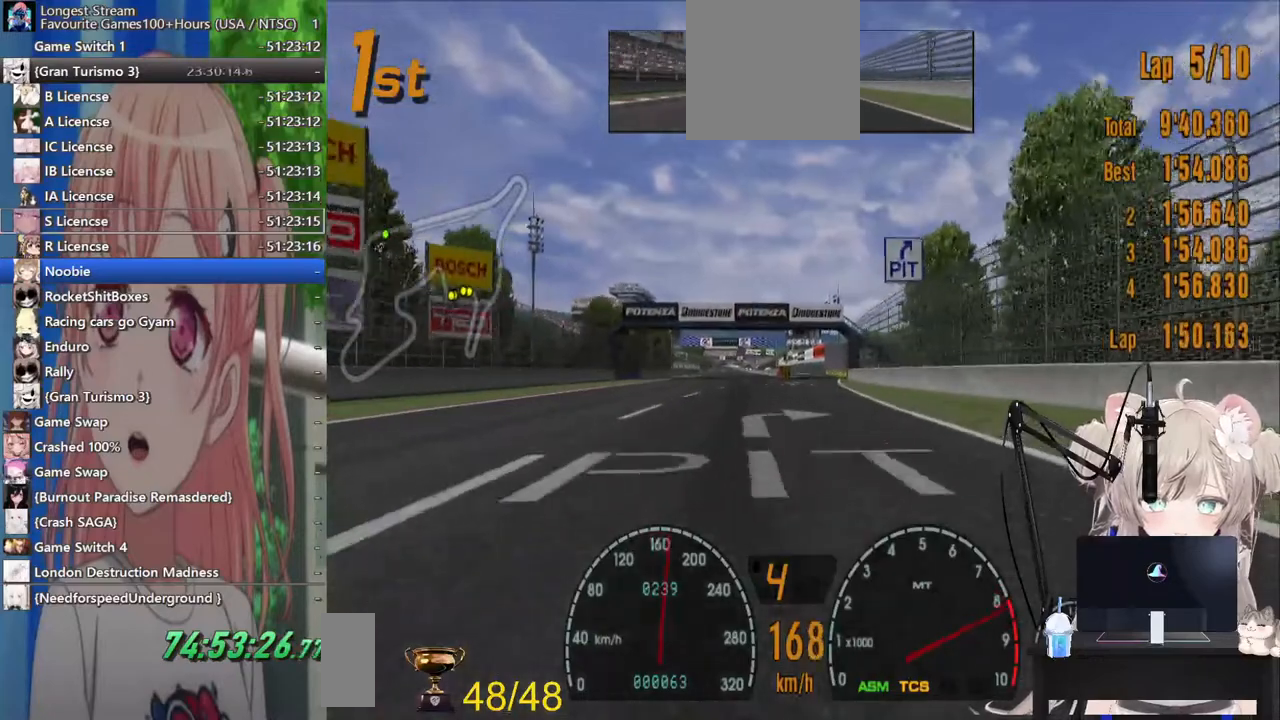
{"buttons": ["R2"], "left_stick": "center", "right_stick": "center", "events": [[233, "CROSS", "down"], [367, "CROSS", "up"]]}
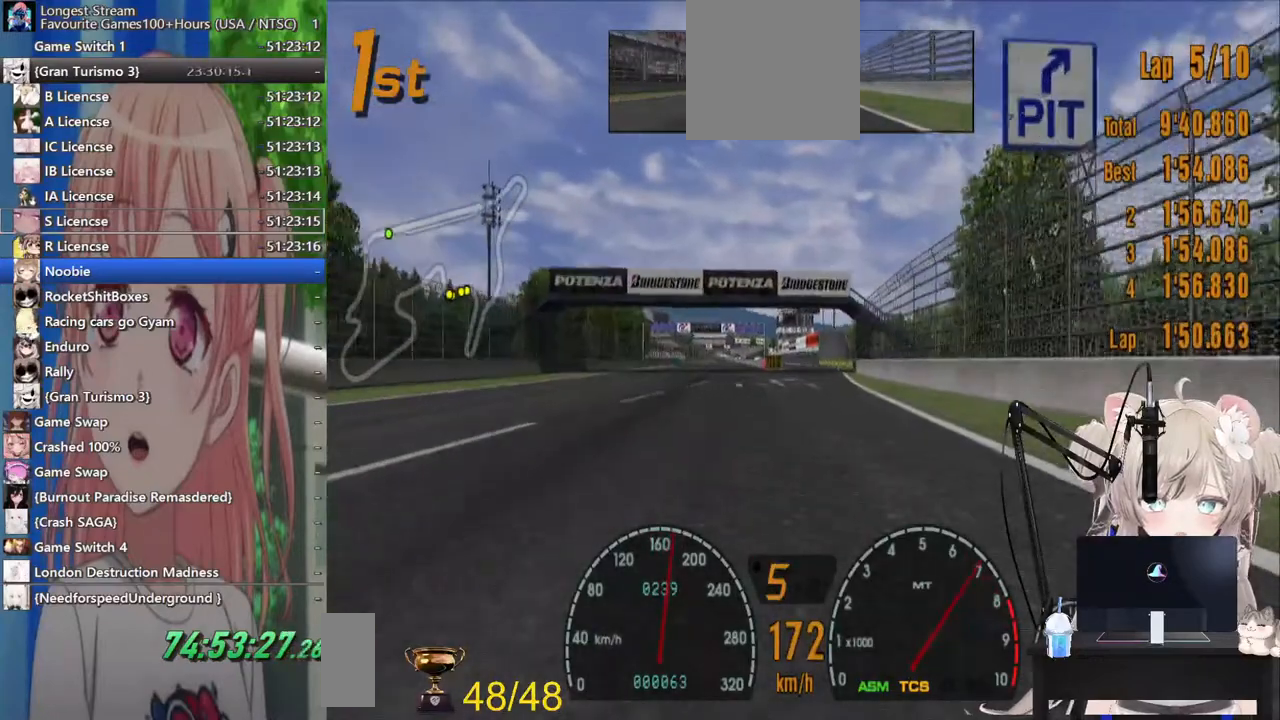
{"buttons": ["R2"], "left_stick": "center", "right_stick": "center", "events": []}
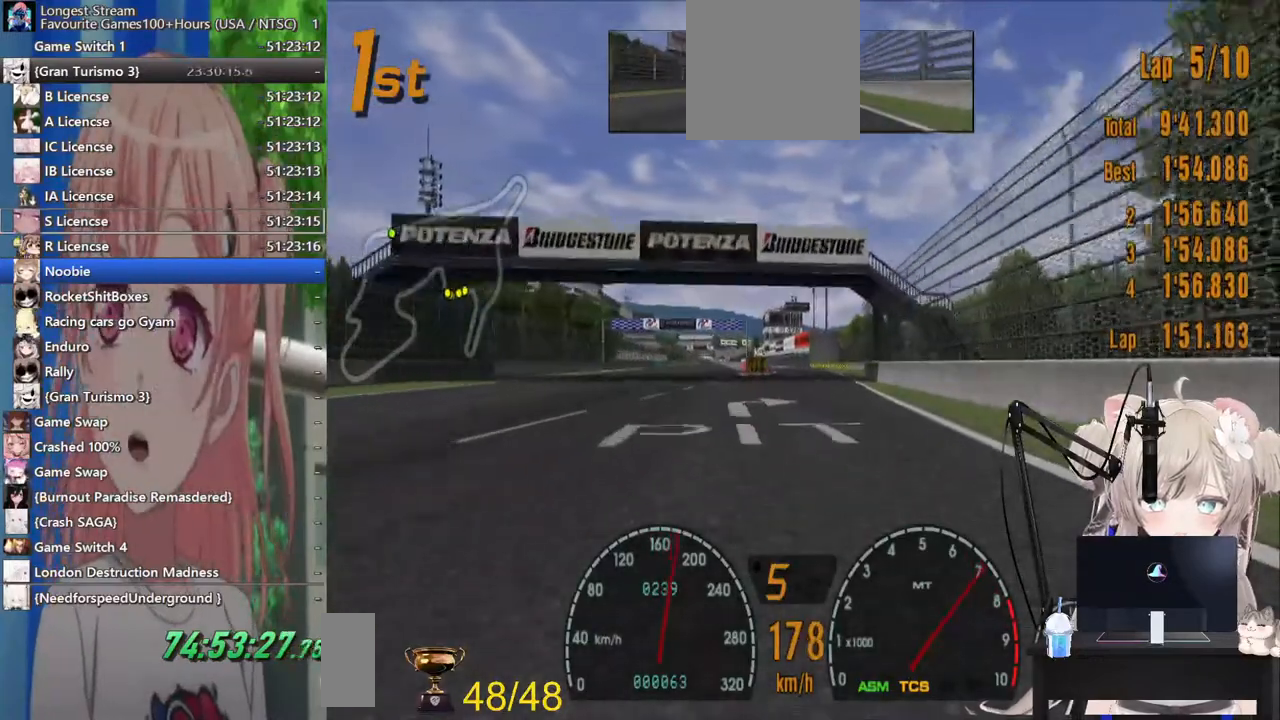
{"buttons": ["R2"], "left_stick": "center", "right_stick": "center", "events": []}
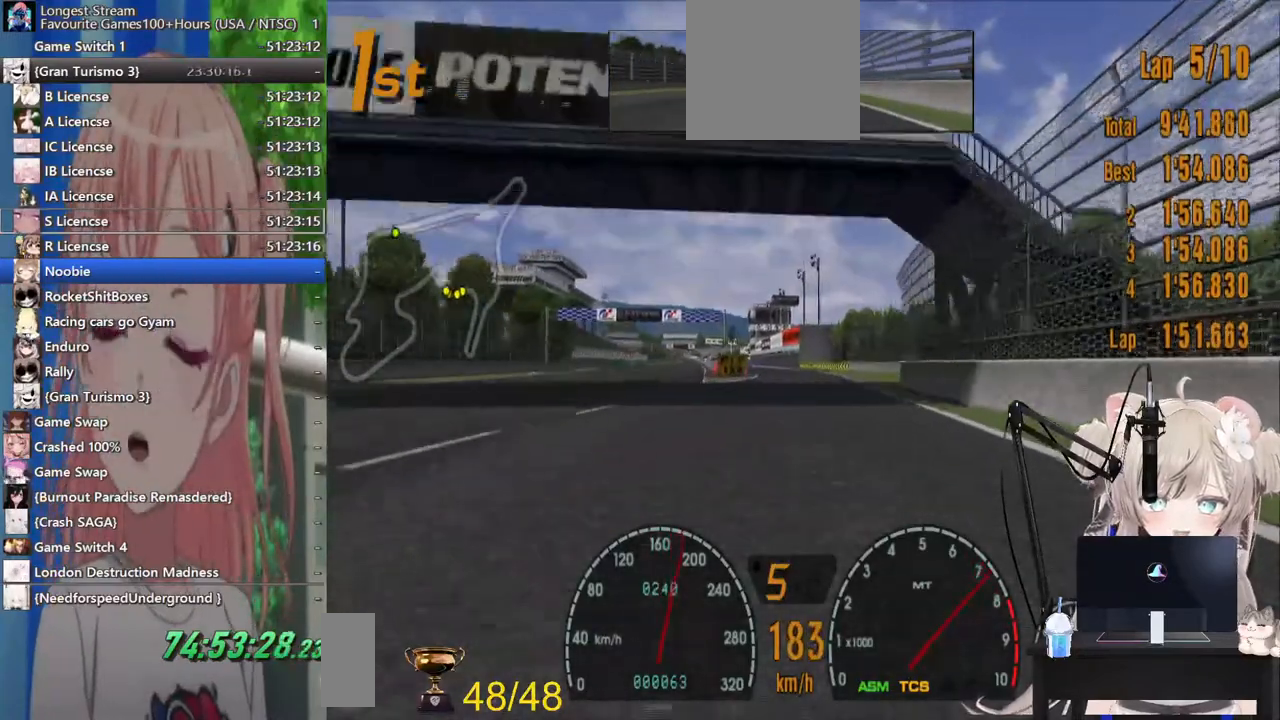
{"buttons": ["R2"], "left_stick": "center", "right_stick": "center", "events": []}
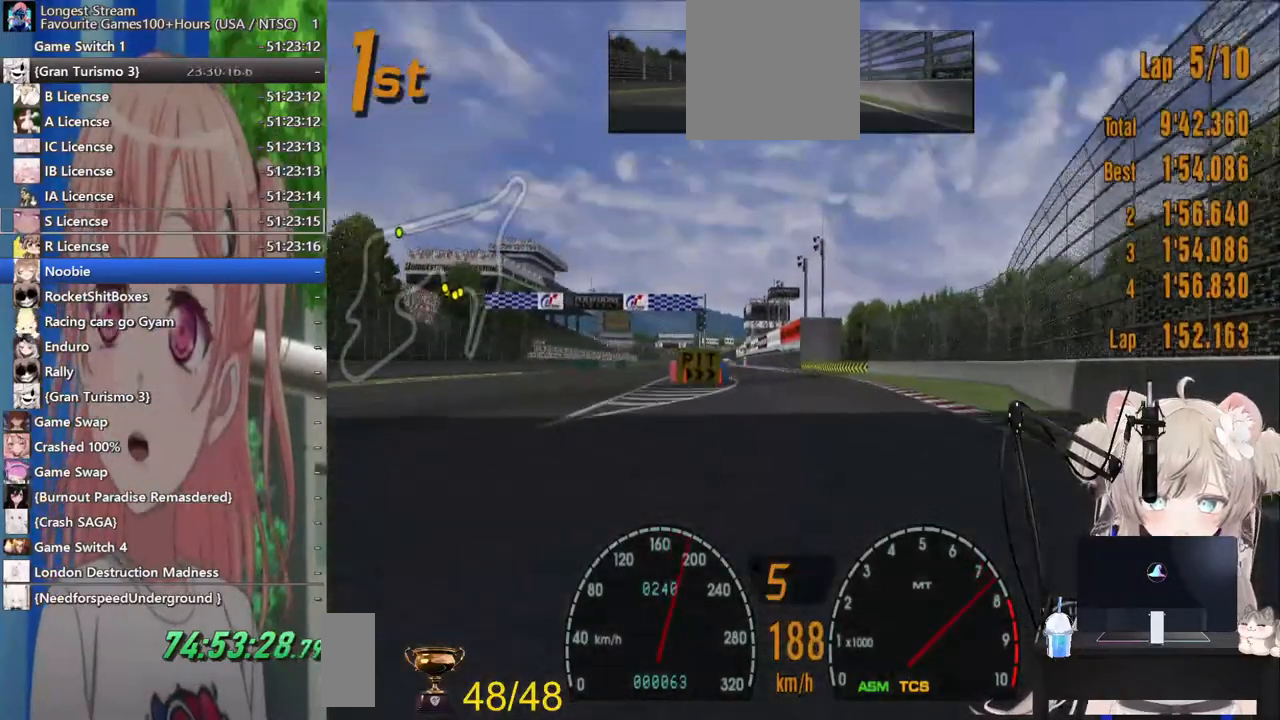
{"buttons": ["R2"], "left_stick": "left", "right_stick": "center", "events": [[500, "left_stick", "left"]]}
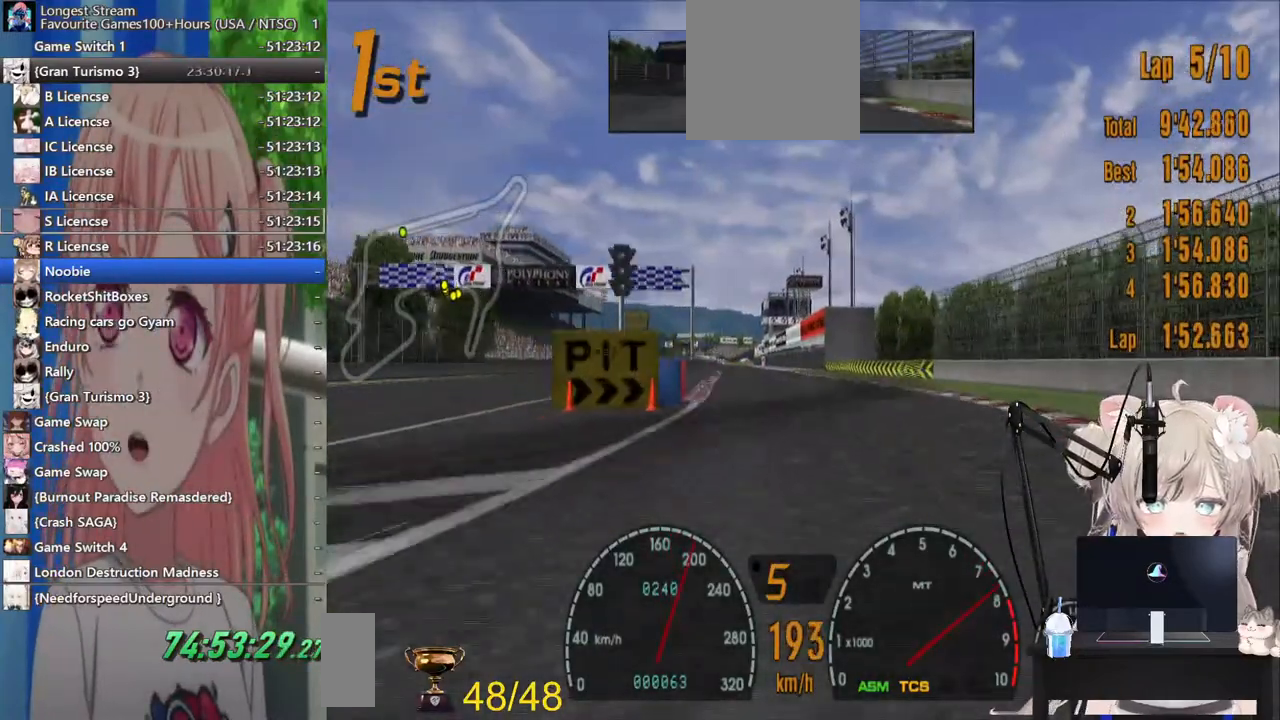
{"buttons": ["R2"], "left_stick": "center", "right_stick": "center", "events": [[100, "left_stick", "center"]]}
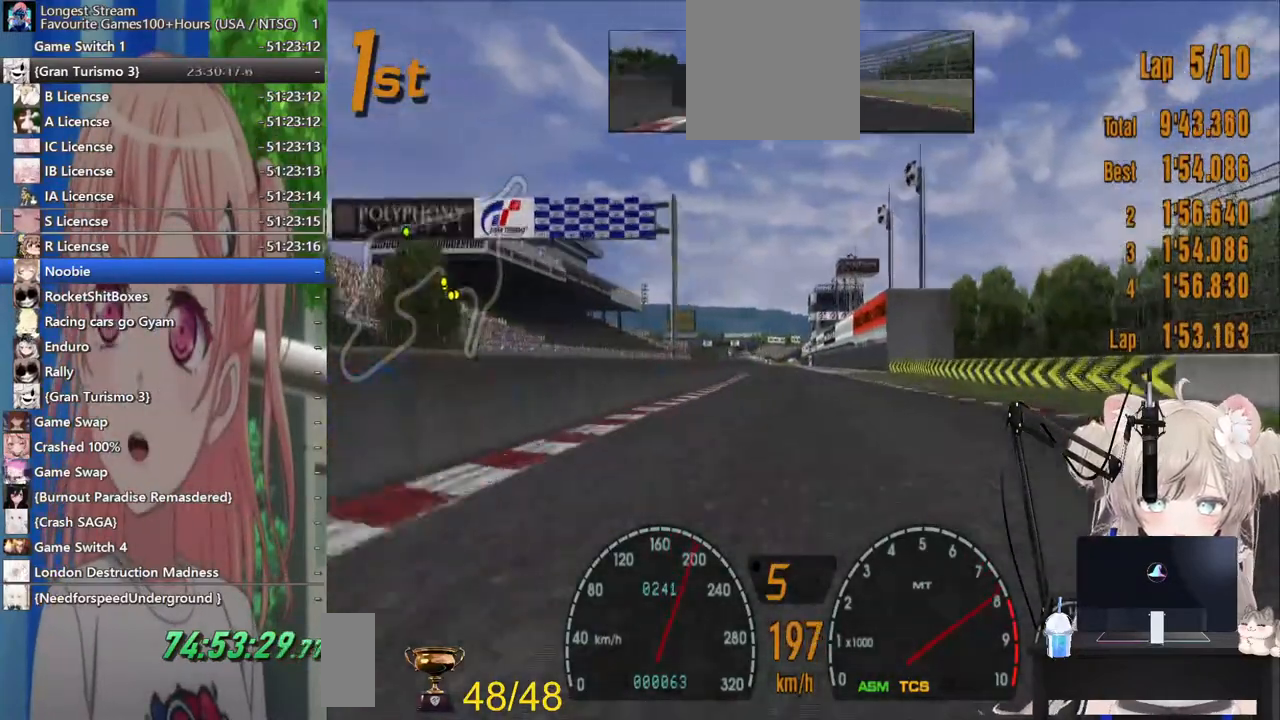
{"buttons": ["R2"], "left_stick": "center", "right_stick": "center", "events": []}
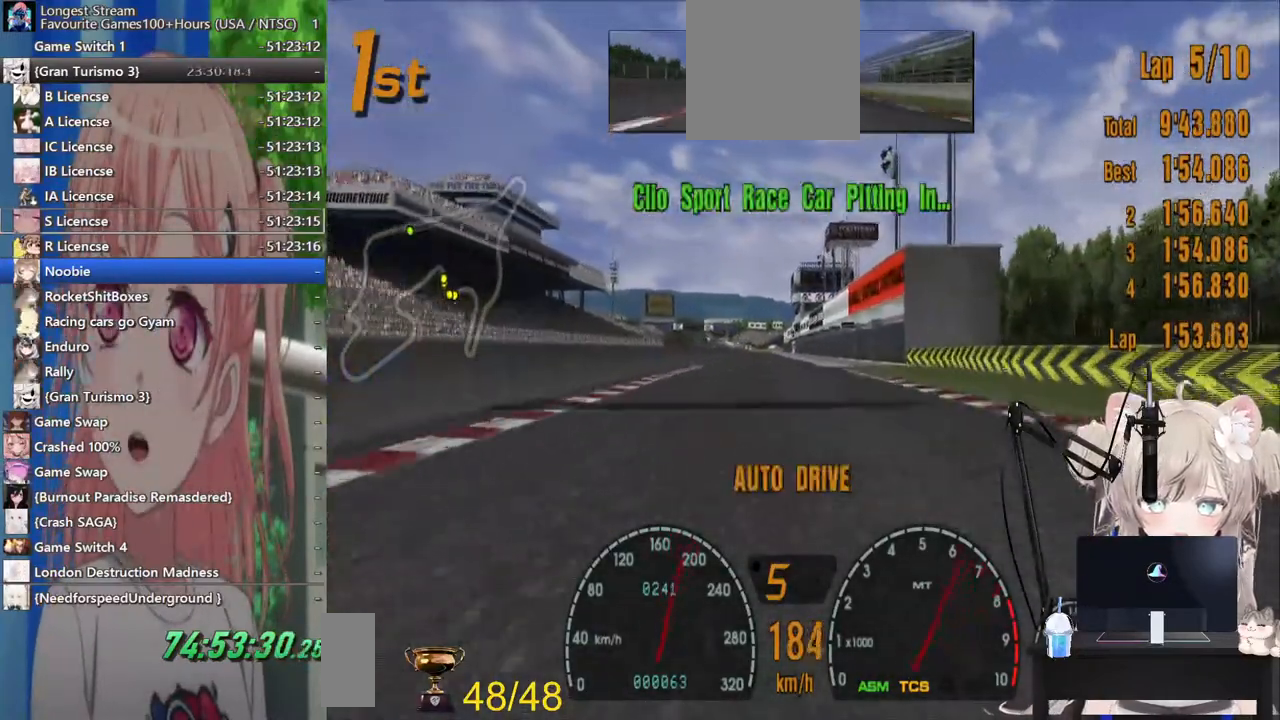
{"buttons": [], "left_stick": "center", "right_stick": "center", "events": [[333, "R2", "up"]]}